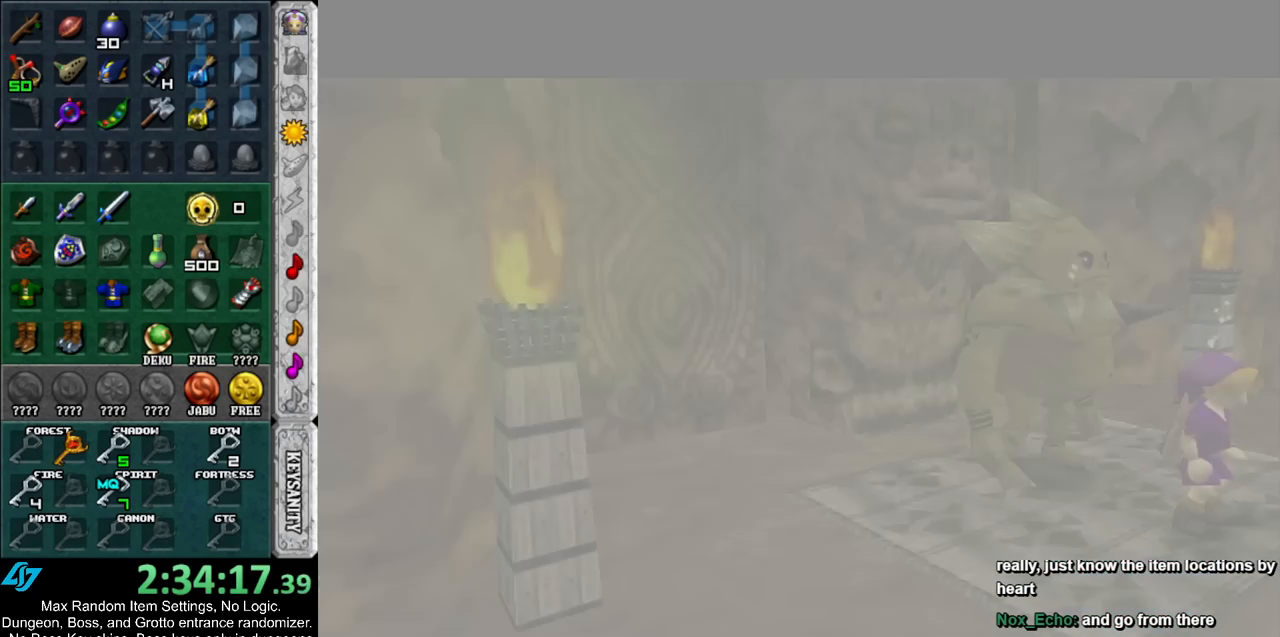
Gameplay with a controller (Nintendo layout); each line is a JSON object with the inputs held at the frame after it. "events" lists button and stick changes between this image and that frame as [ms after this image, input, new state], when the widget could be followed in between. Not read: L3 R3.
{"buttons": [], "left_stick": "down-left", "right_stick": "center", "events": [[483, "left_stick", "down-left"]]}
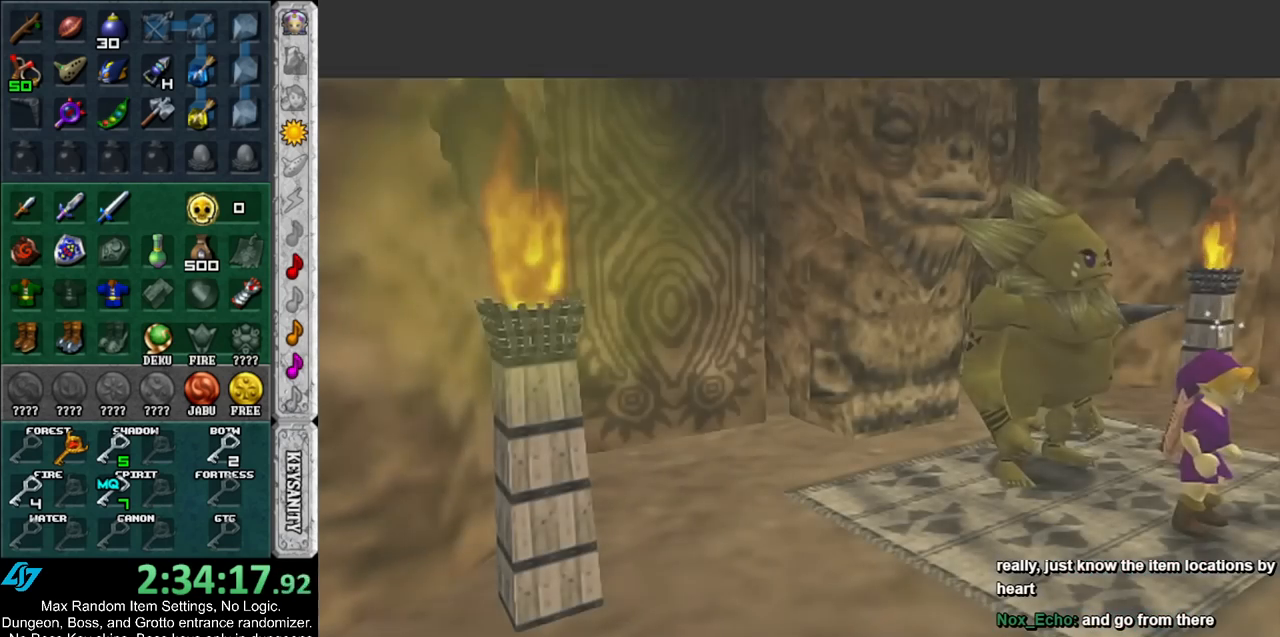
{"buttons": ["START"], "left_stick": "down-left", "right_stick": "center", "events": [[267, "START", "down"], [367, "START", "up"], [433, "START", "down"]]}
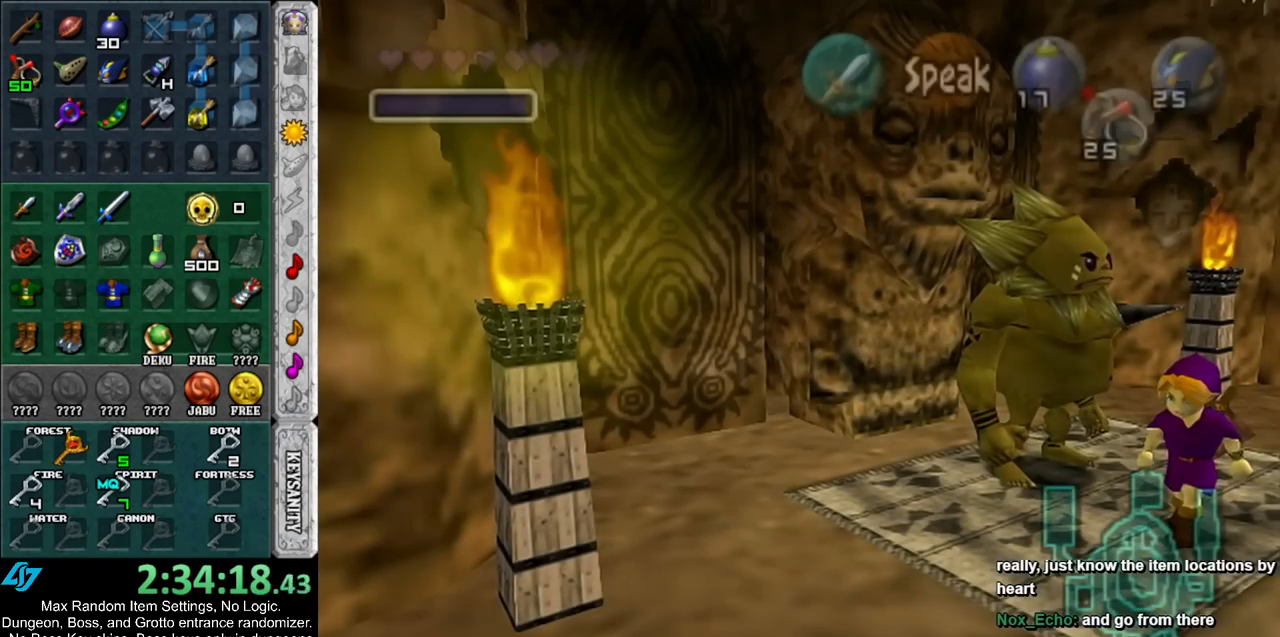
{"buttons": [], "left_stick": "center", "right_stick": "center", "events": [[17, "START", "up"], [117, "START", "down"], [167, "left_stick", "left"], [200, "START", "up"], [267, "START", "down"], [333, "left_stick", "center"], [367, "START", "up"]]}
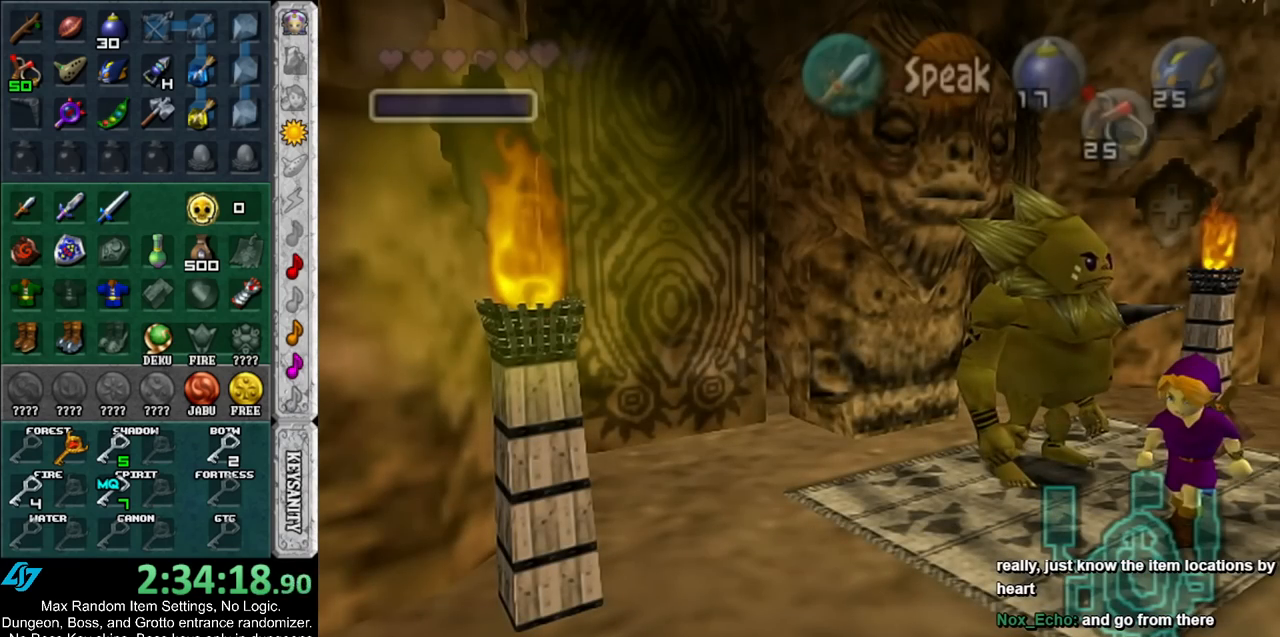
{"buttons": [], "left_stick": "center", "right_stick": "center", "events": []}
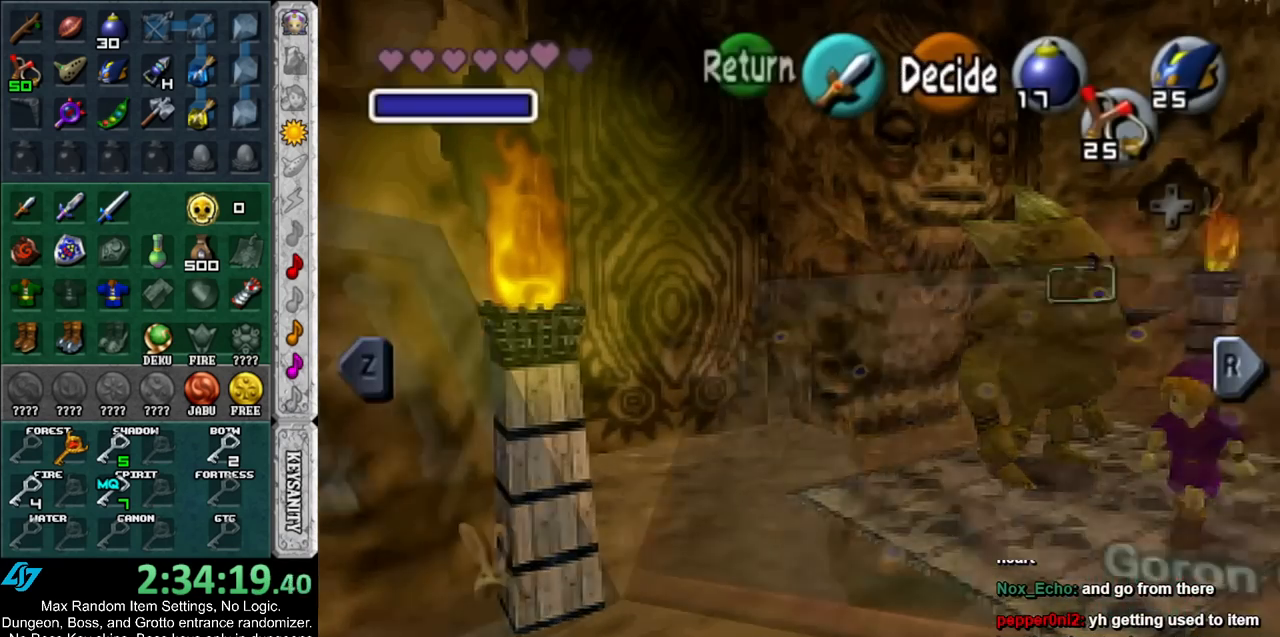
{"buttons": [], "left_stick": "center", "right_stick": "center", "events": []}
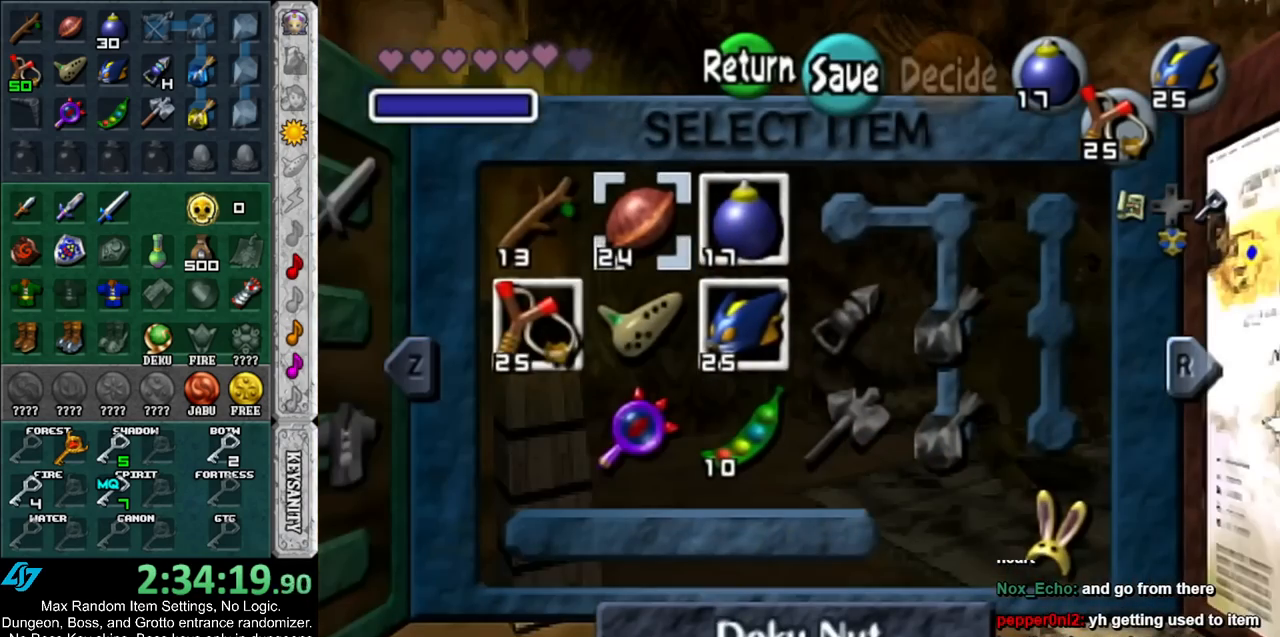
{"buttons": [], "left_stick": "center", "right_stick": "center", "events": []}
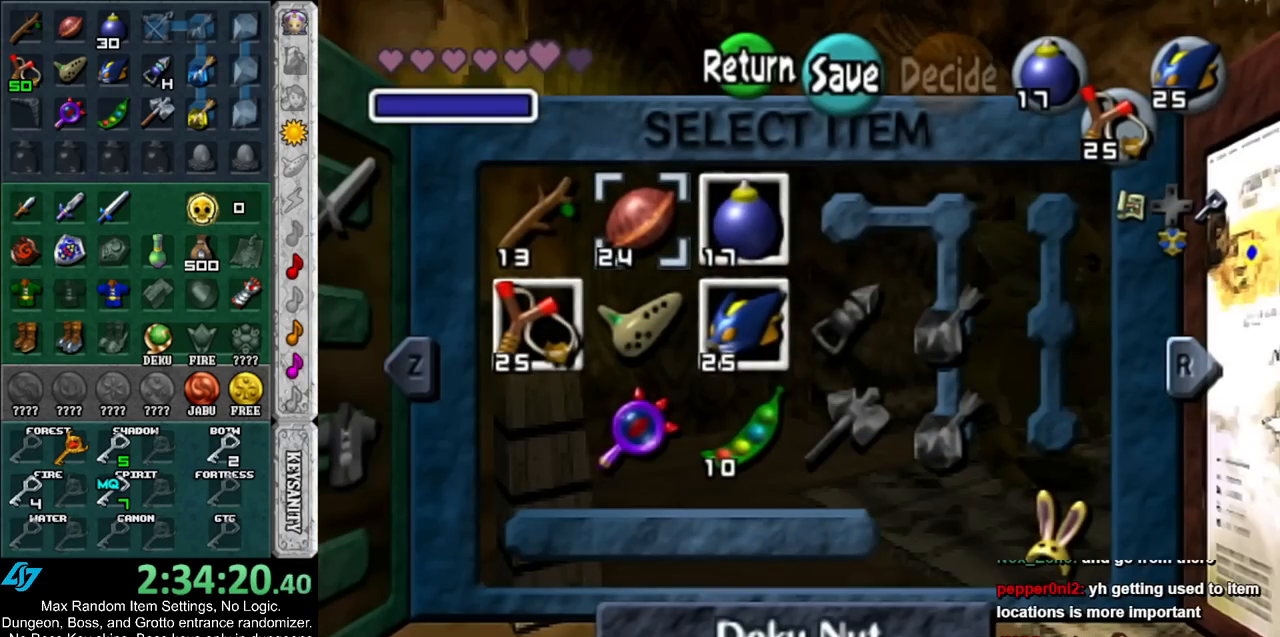
{"buttons": ["L1"], "left_stick": "center", "right_stick": "center", "events": [[450, "L1", "down"]]}
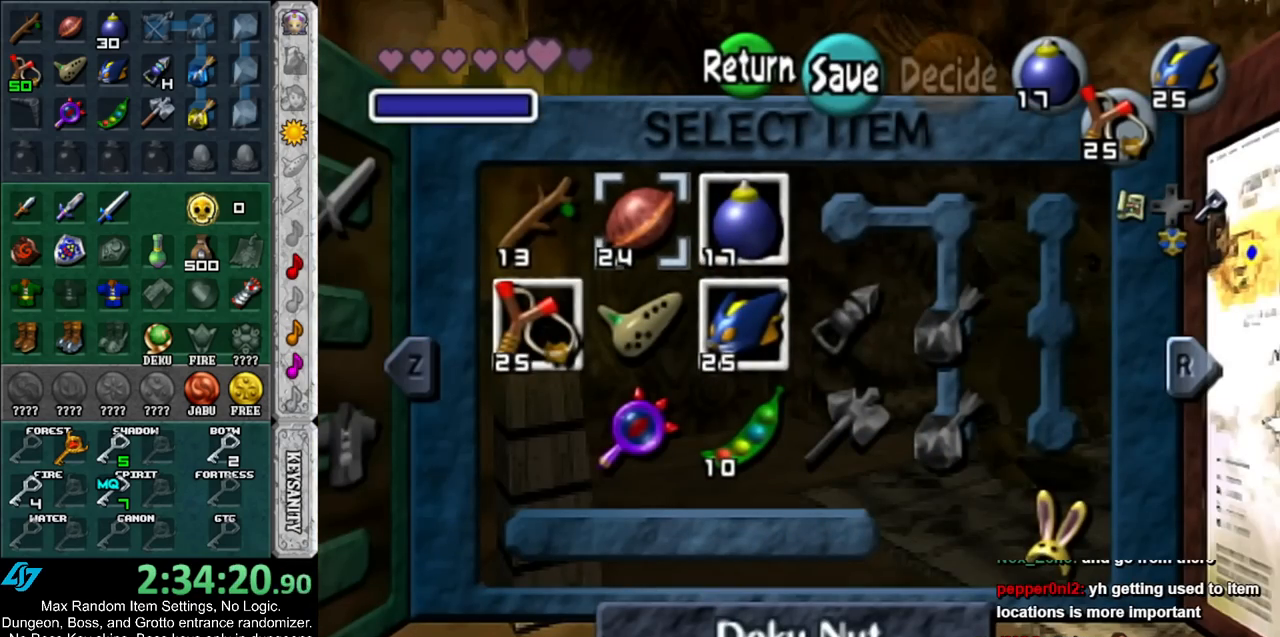
{"buttons": ["R1"], "left_stick": "center", "right_stick": "center", "events": [[117, "L1", "up"], [450, "R1", "down"]]}
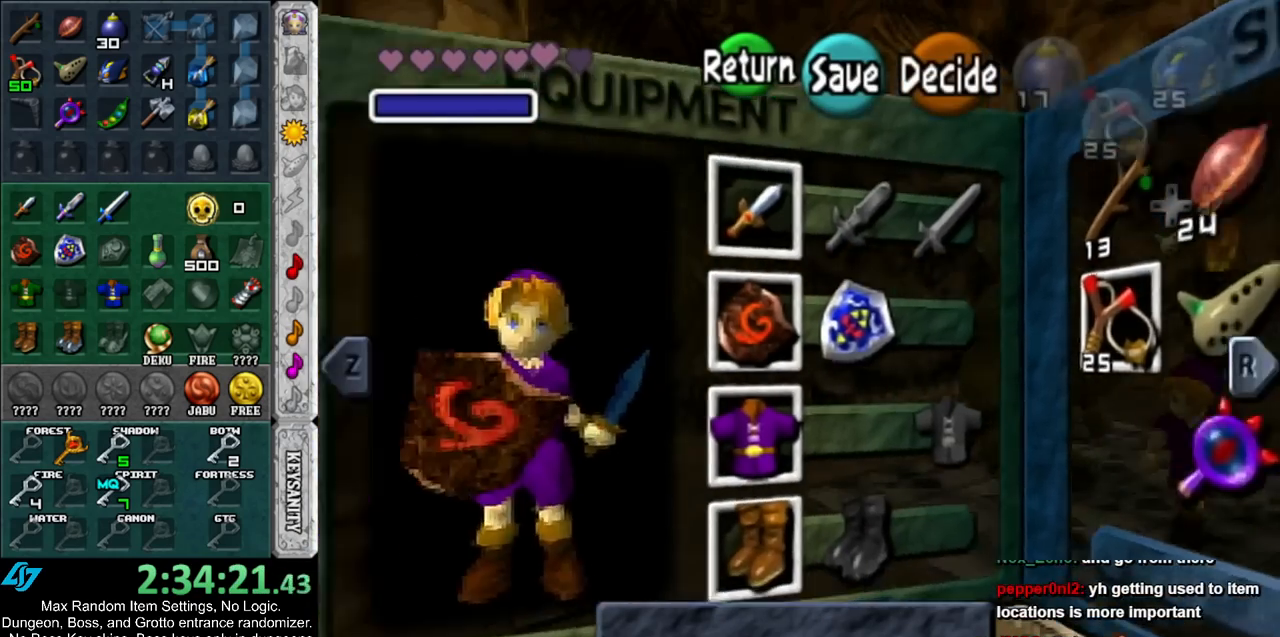
{"buttons": ["R1"], "left_stick": "center", "right_stick": "center", "events": [[117, "R1", "up"], [483, "R1", "down"]]}
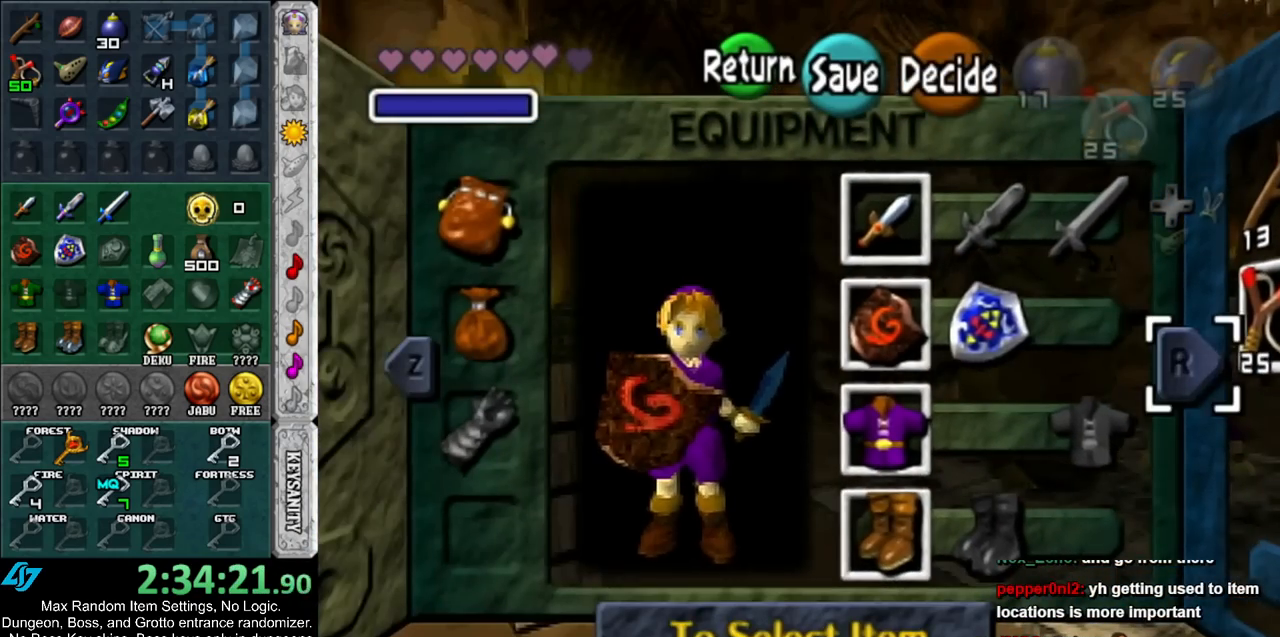
{"buttons": [], "left_stick": "center", "right_stick": "center", "events": [[167, "R1", "up"]]}
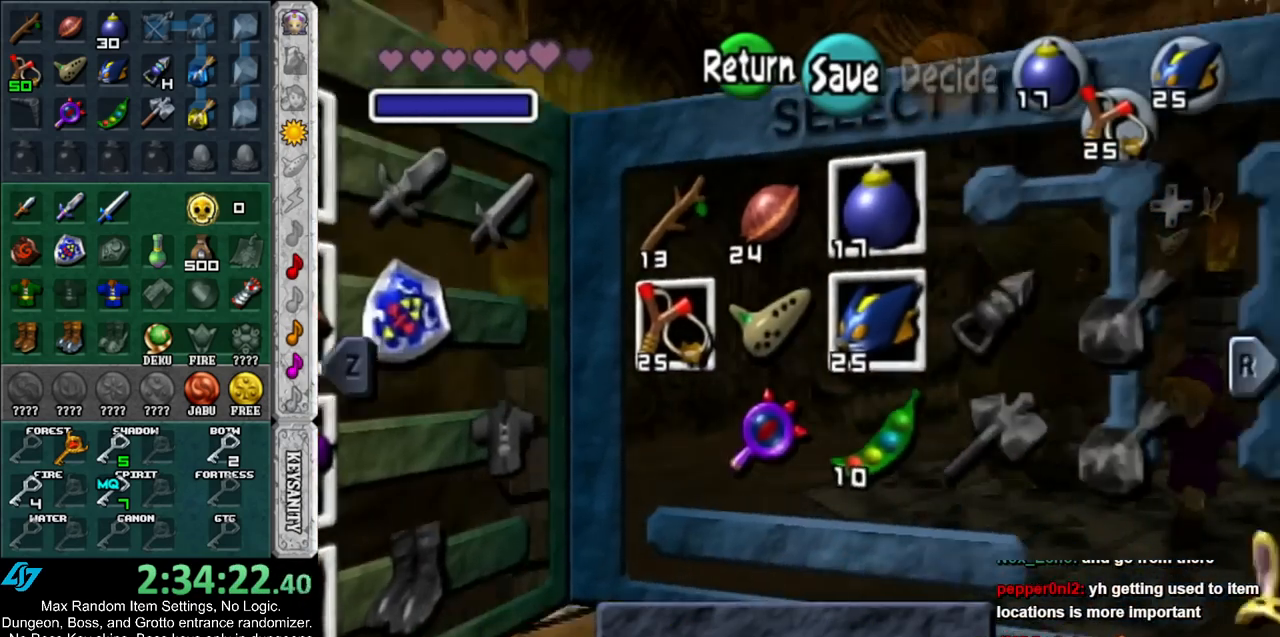
{"buttons": [], "left_stick": "center", "right_stick": "center", "events": [[17, "left_stick", "right"], [83, "X", "down"], [167, "left_stick", "center"], [233, "X", "up"]]}
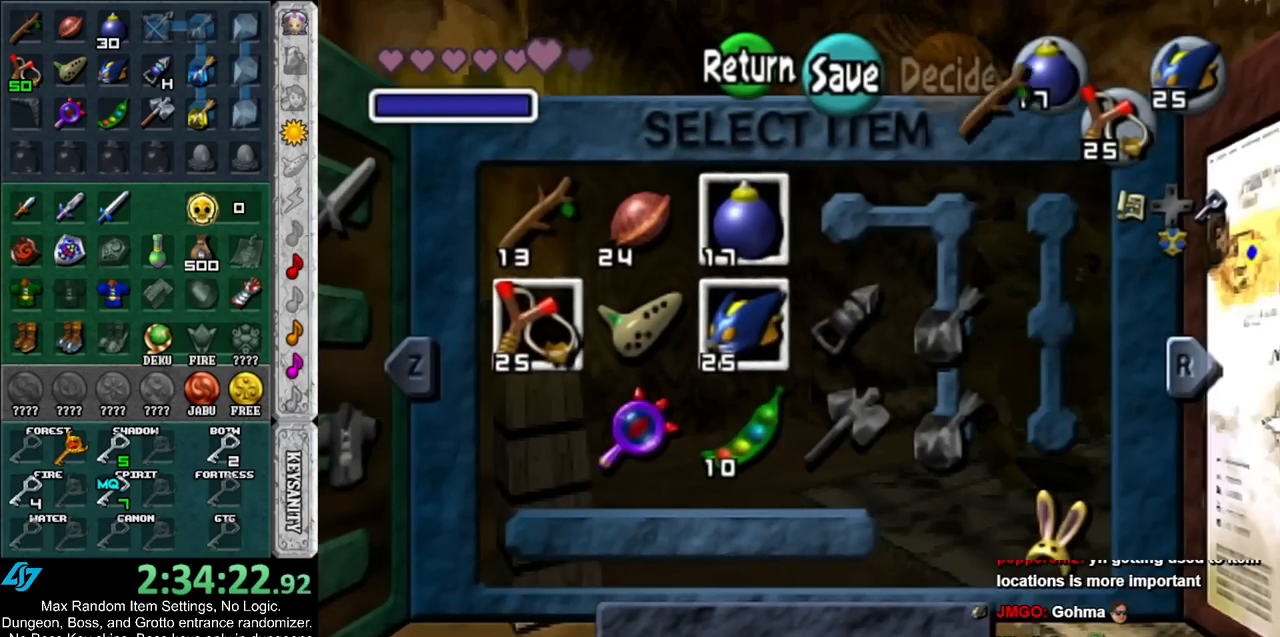
{"buttons": [], "left_stick": "down-left", "right_stick": "center", "events": [[300, "START", "down"], [417, "START", "up"], [483, "left_stick", "down-left"]]}
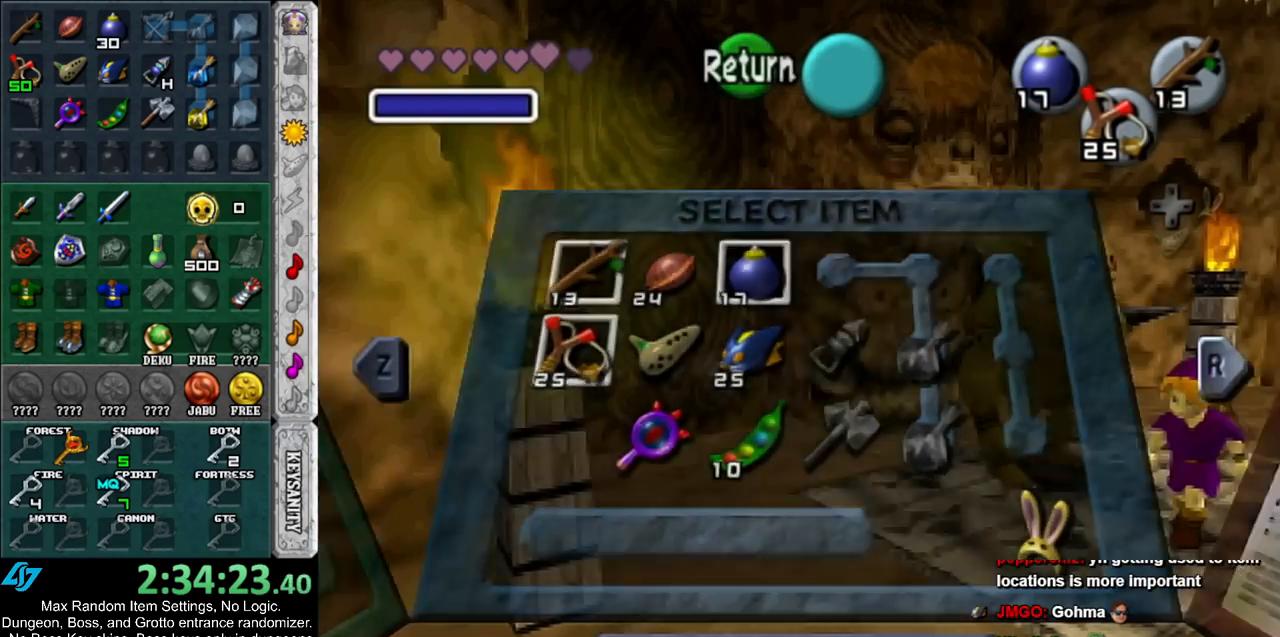
{"buttons": [], "left_stick": "down-left", "right_stick": "center", "events": [[333, "X", "down"], [467, "X", "up"]]}
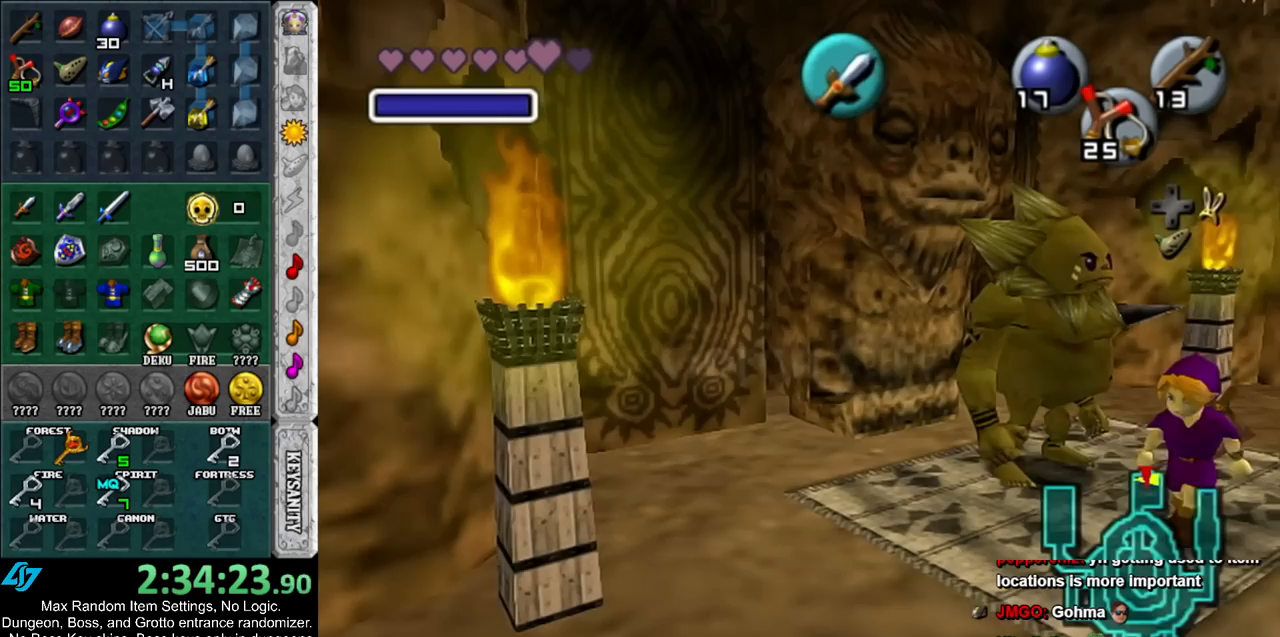
{"buttons": [], "left_stick": "up-left", "right_stick": "center", "events": [[150, "left_stick", "left"], [300, "left_stick", "up-left"]]}
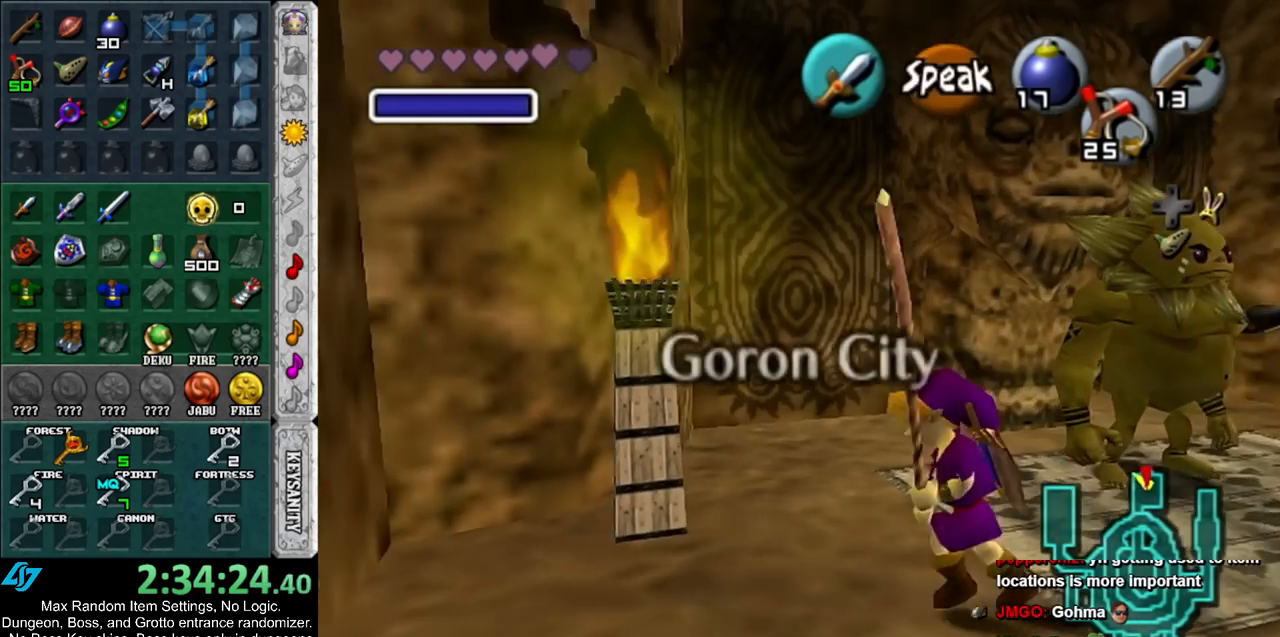
{"buttons": ["L1"], "left_stick": "down", "right_stick": "center", "events": [[100, "left_stick", "up"], [217, "left_stick", "center"], [250, "L1", "down"], [350, "left_stick", "down"]]}
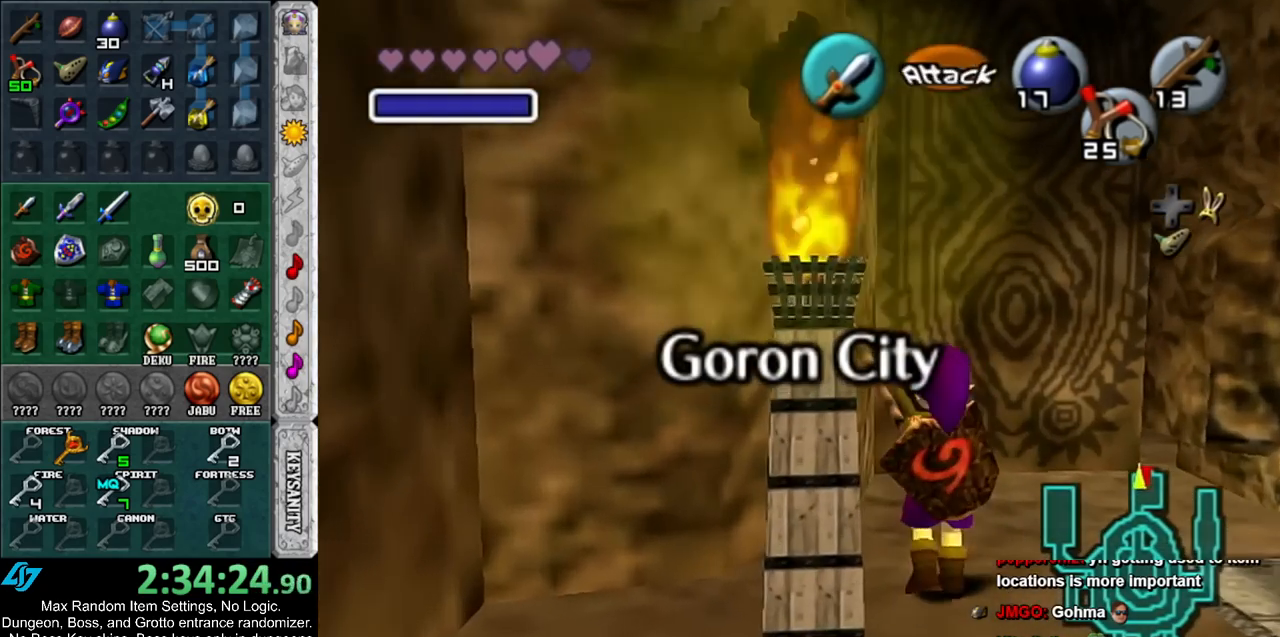
{"buttons": ["L1"], "left_stick": "down", "right_stick": "center", "events": []}
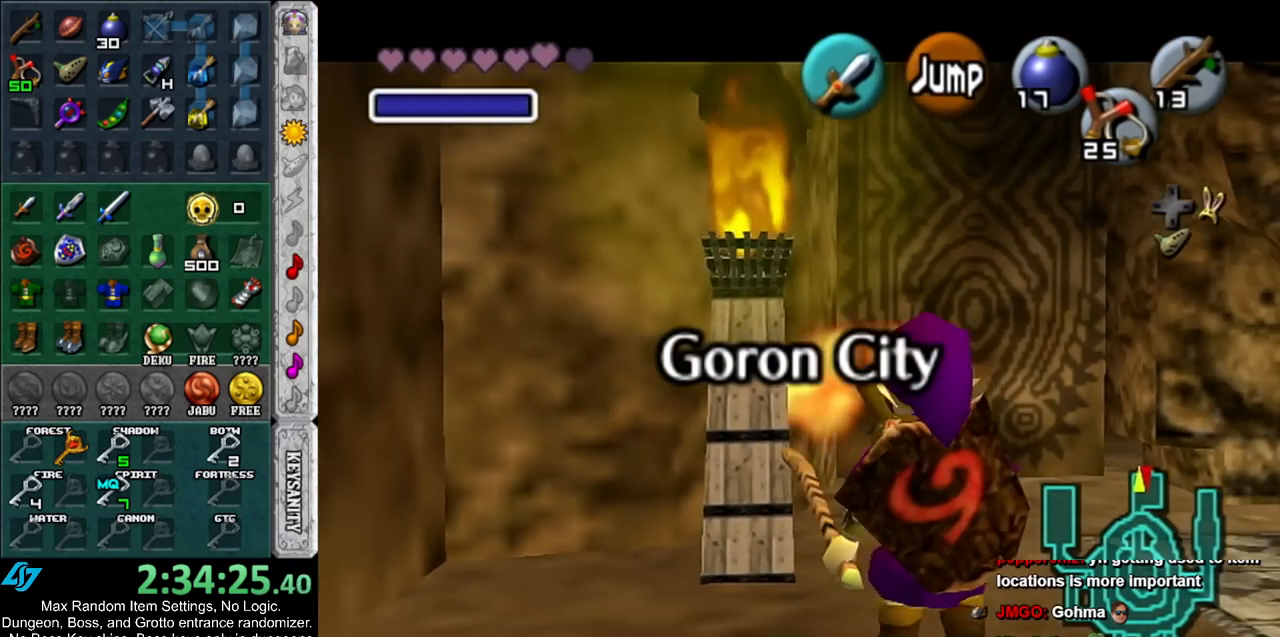
{"buttons": ["L1"], "left_stick": "down", "right_stick": "center", "events": []}
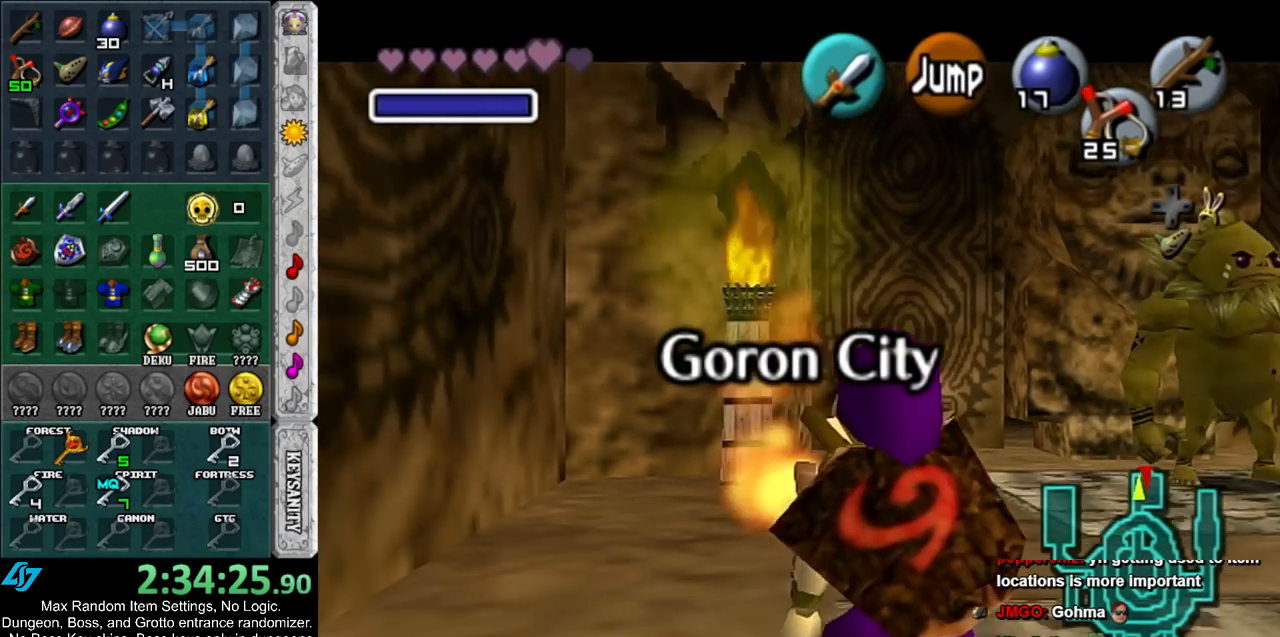
{"buttons": ["L1"], "left_stick": "down", "right_stick": "center", "events": []}
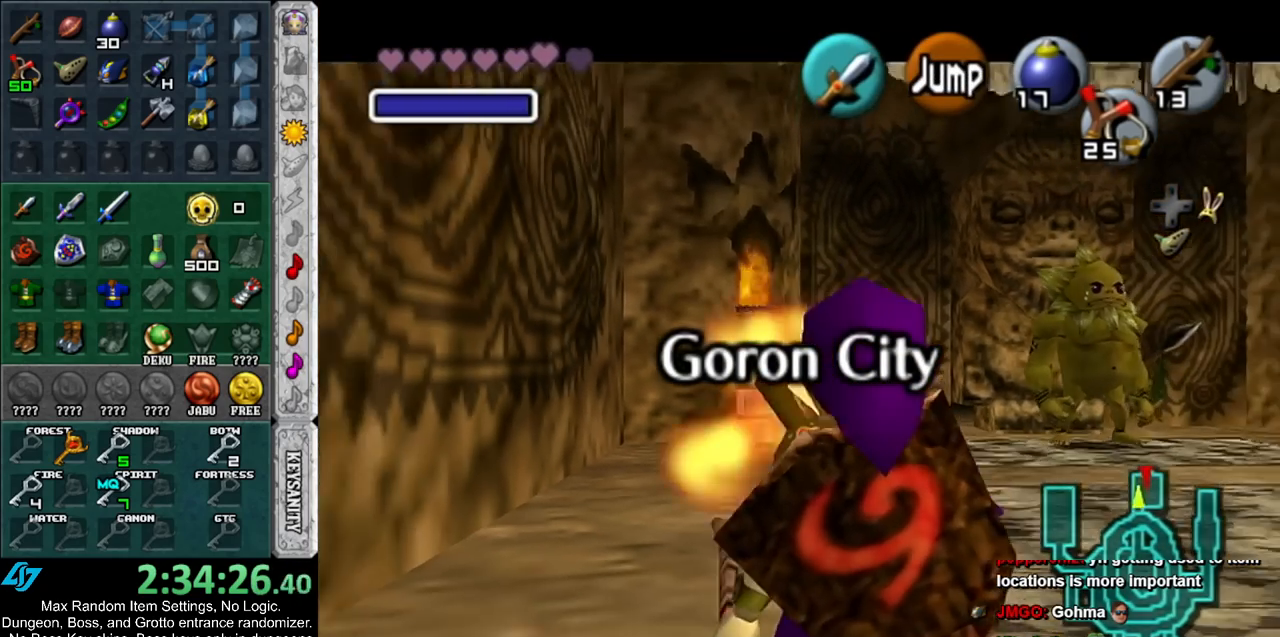
{"buttons": ["L1"], "left_stick": "down", "right_stick": "center", "events": []}
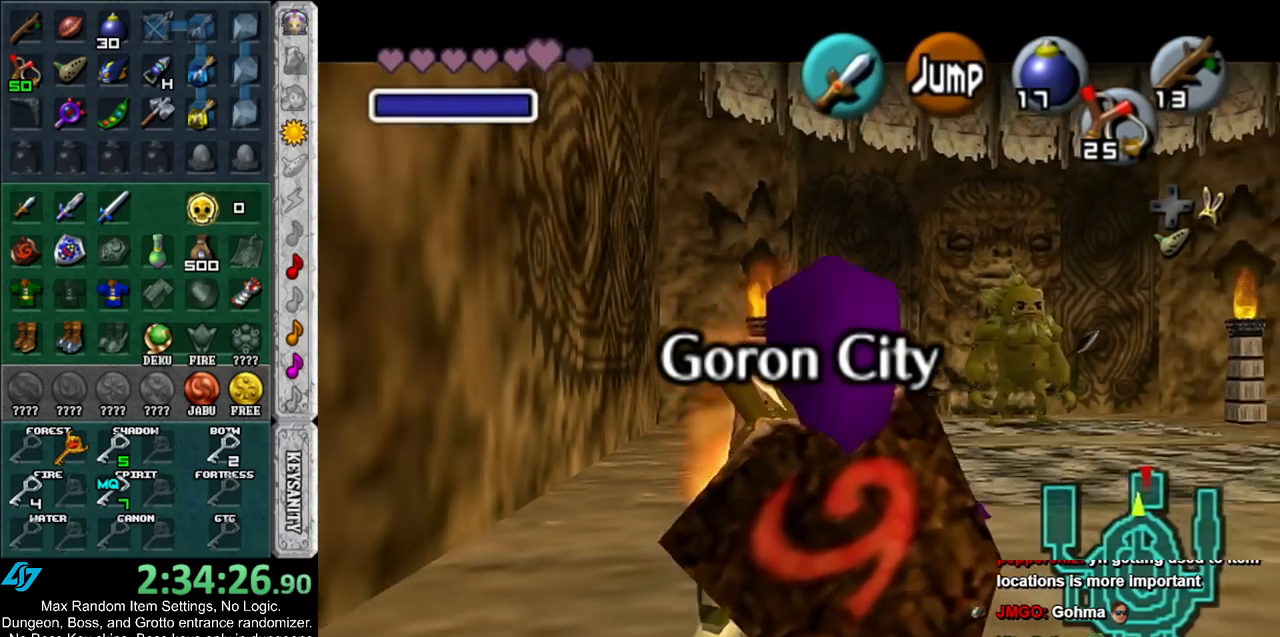
{"buttons": ["L1"], "left_stick": "down", "right_stick": "center", "events": []}
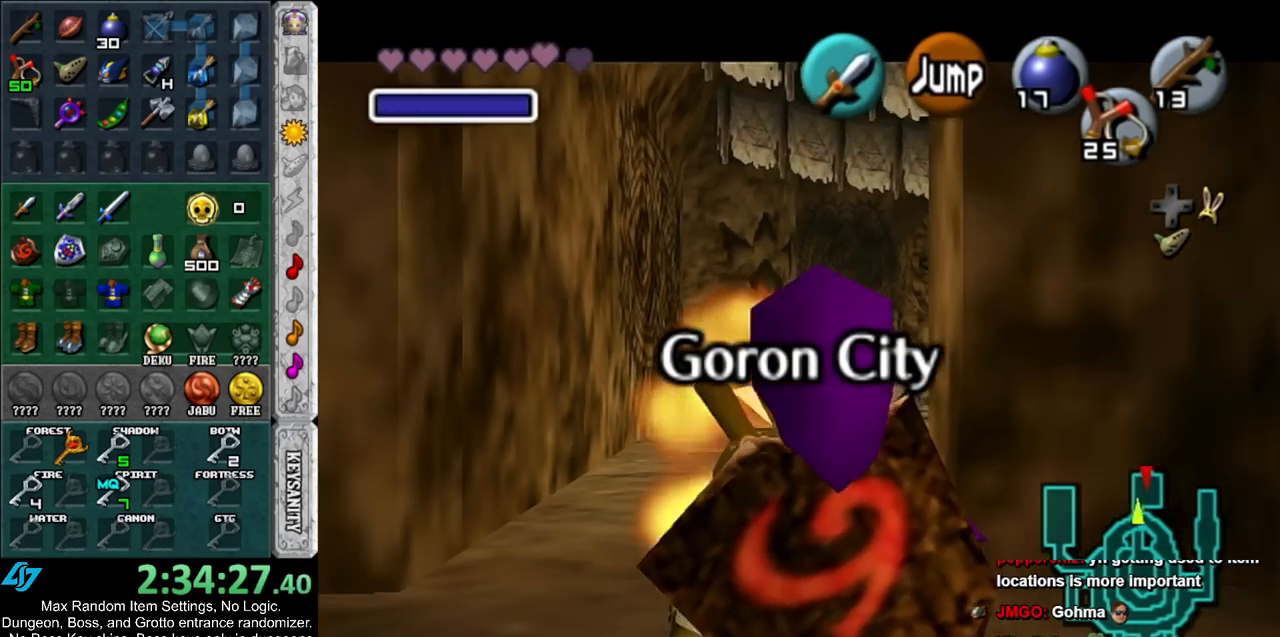
{"buttons": ["L1"], "left_stick": "down", "right_stick": "center", "events": []}
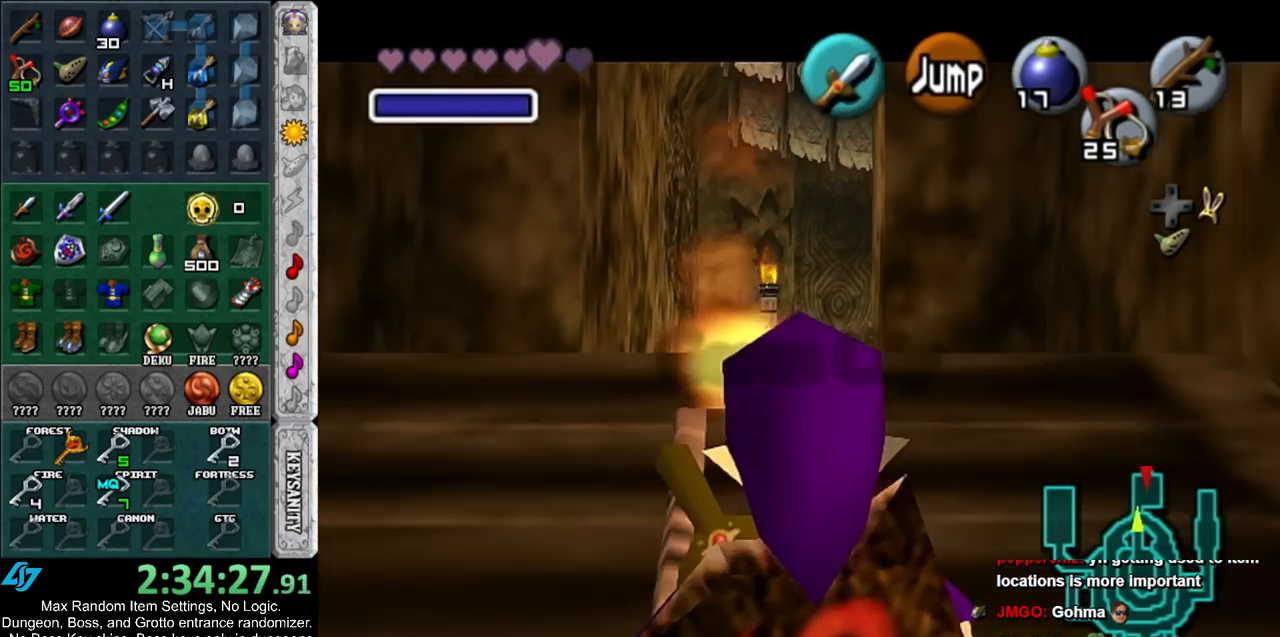
{"buttons": ["L1"], "left_stick": "down", "right_stick": "center", "events": []}
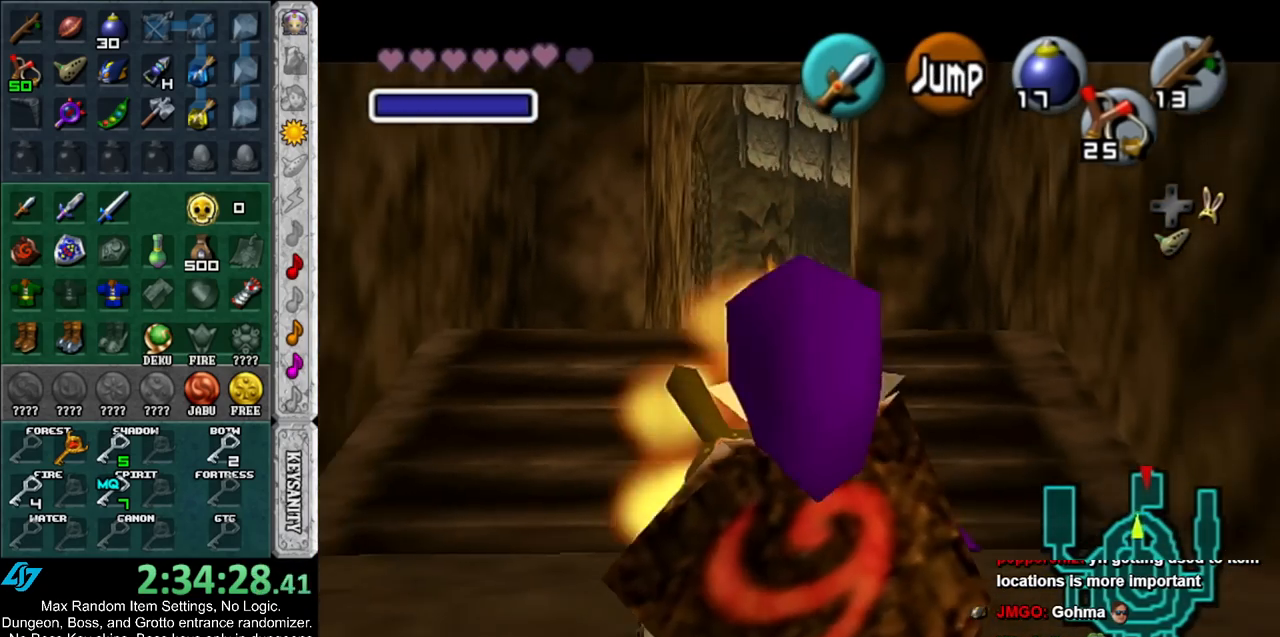
{"buttons": [], "left_stick": "up", "right_stick": "center", "events": [[33, "L1", "up"], [183, "A", "down"], [283, "L1", "down"], [317, "A", "up"], [367, "left_stick", "up"], [467, "L1", "up"]]}
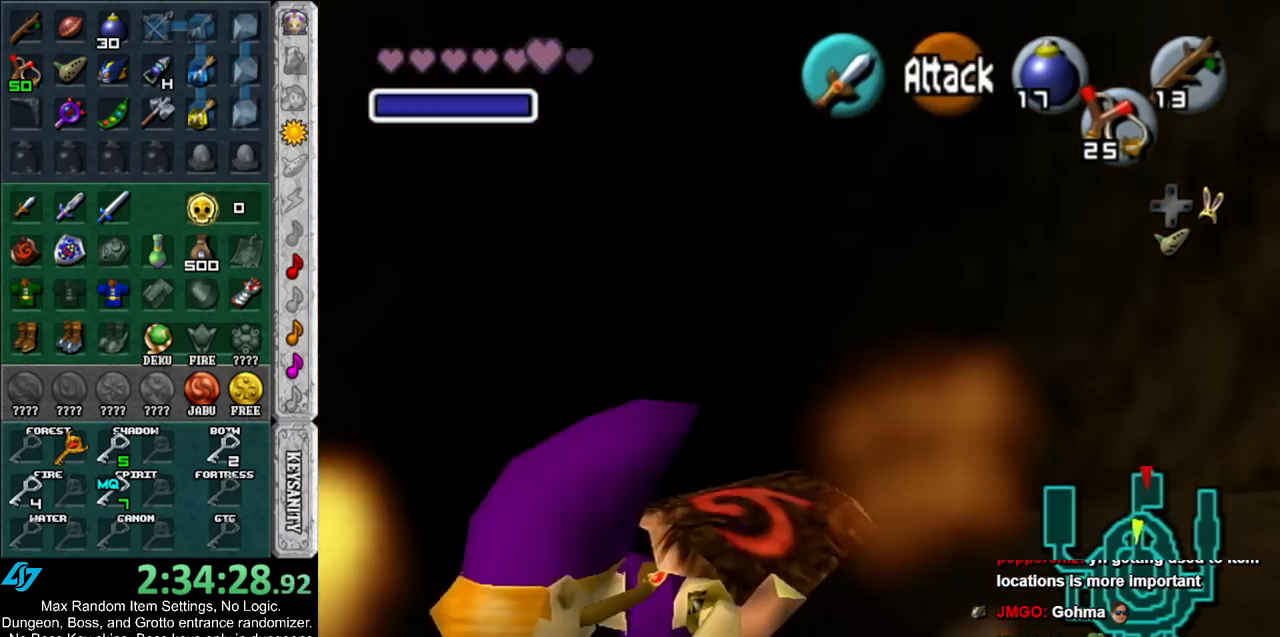
{"buttons": [], "left_stick": "up-left", "right_stick": "center", "events": [[467, "left_stick", "up-left"]]}
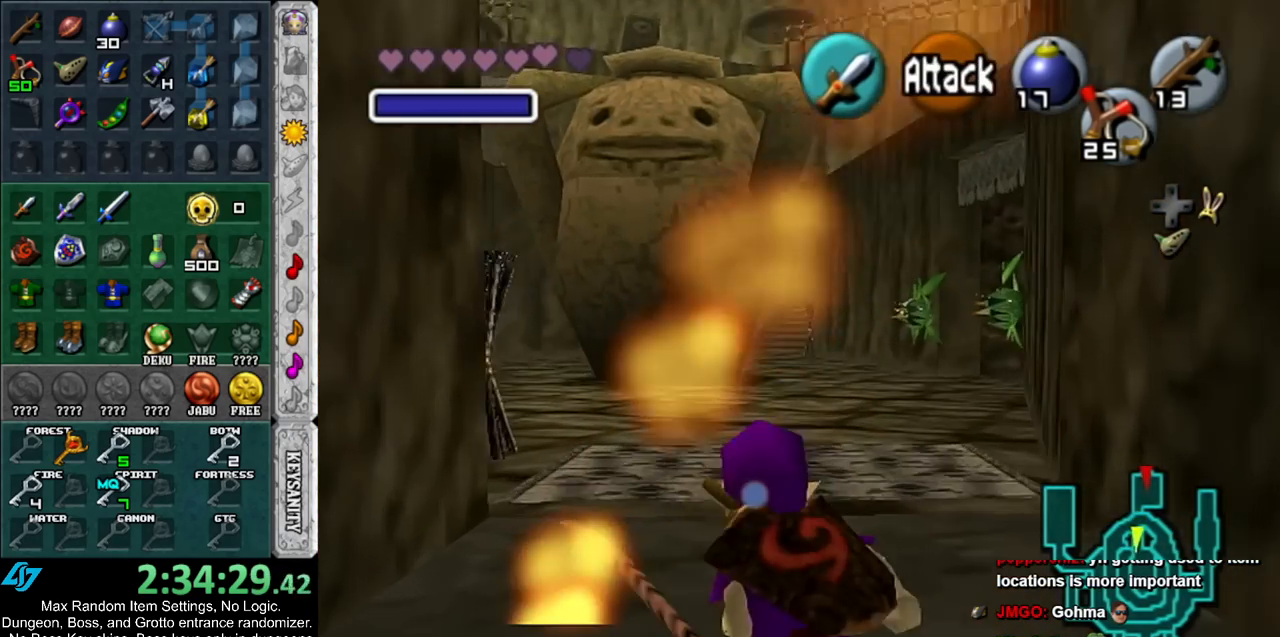
{"buttons": [], "left_stick": "up", "right_stick": "center", "events": [[250, "left_stick", "up"]]}
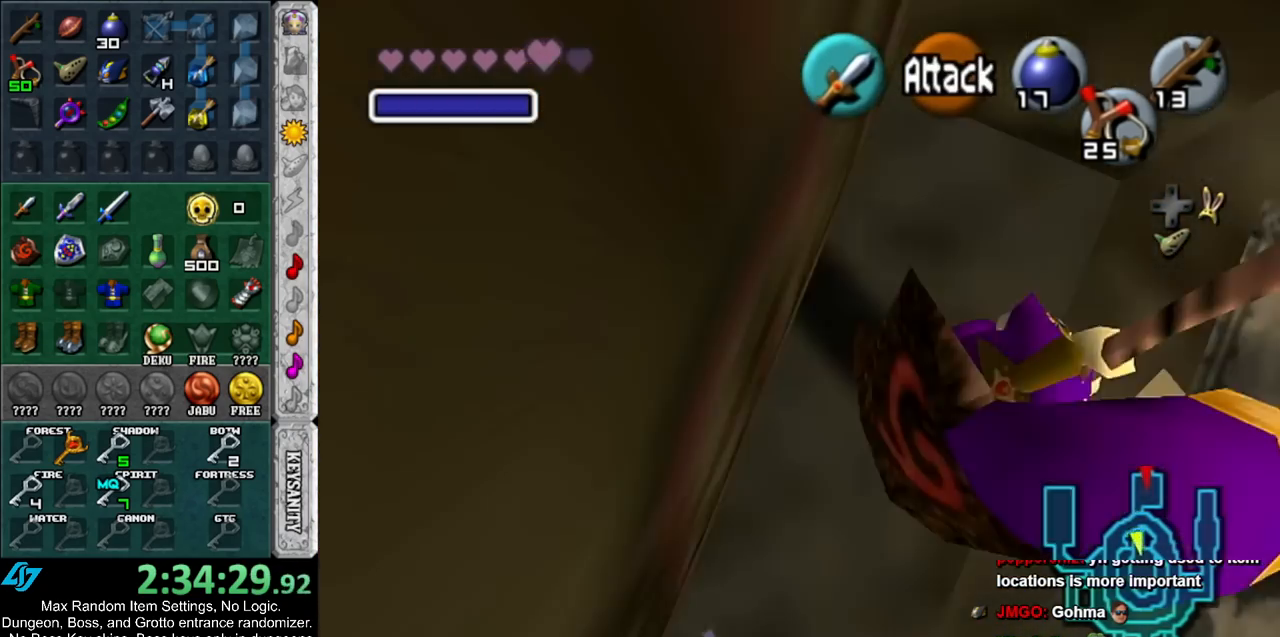
{"buttons": [], "left_stick": "up", "right_stick": "center", "events": []}
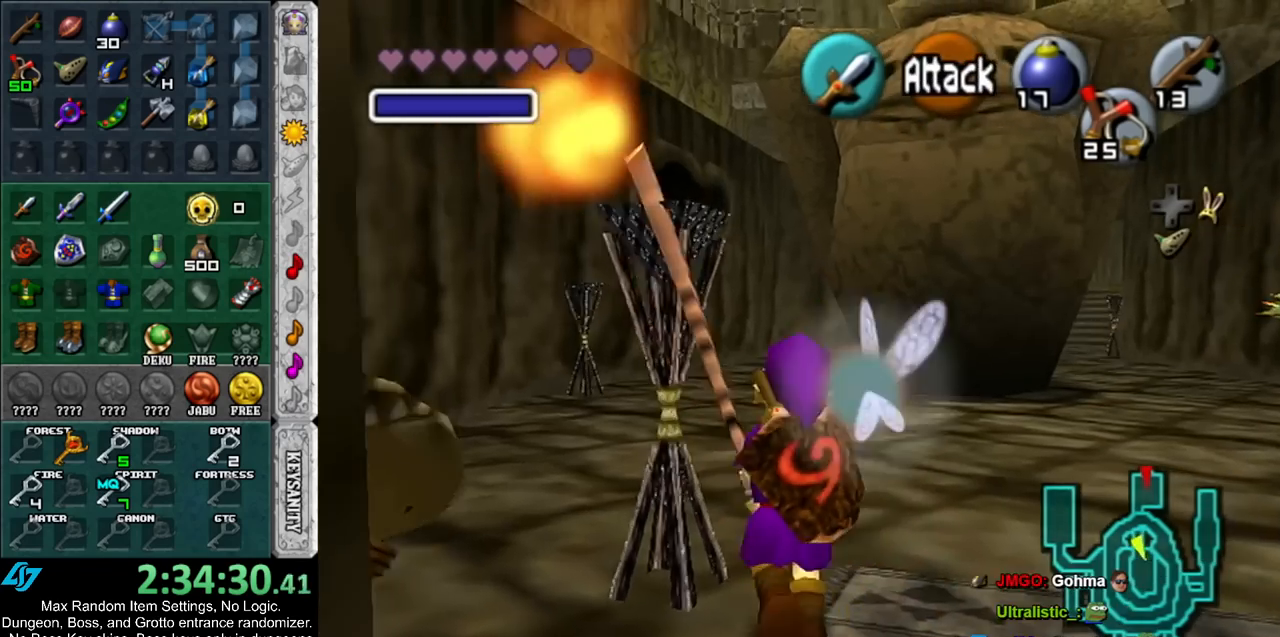
{"buttons": [], "left_stick": "up", "right_stick": "center", "events": [[283, "A", "down"], [467, "A", "up"]]}
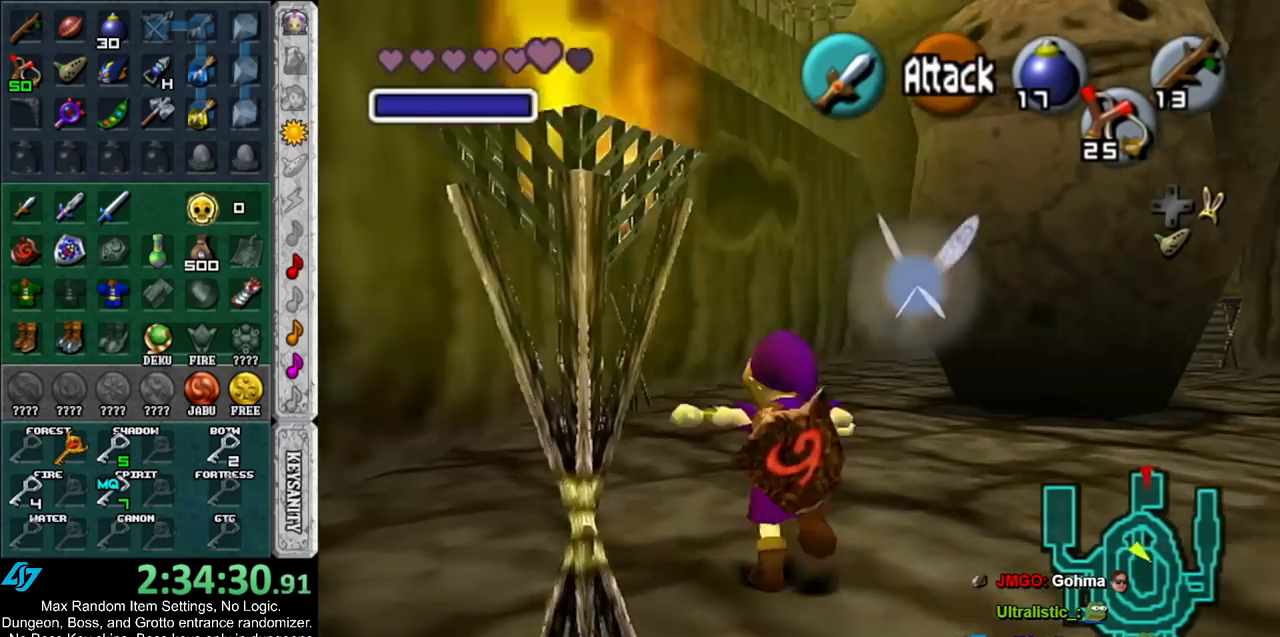
{"buttons": [], "left_stick": "up", "right_stick": "center", "events": []}
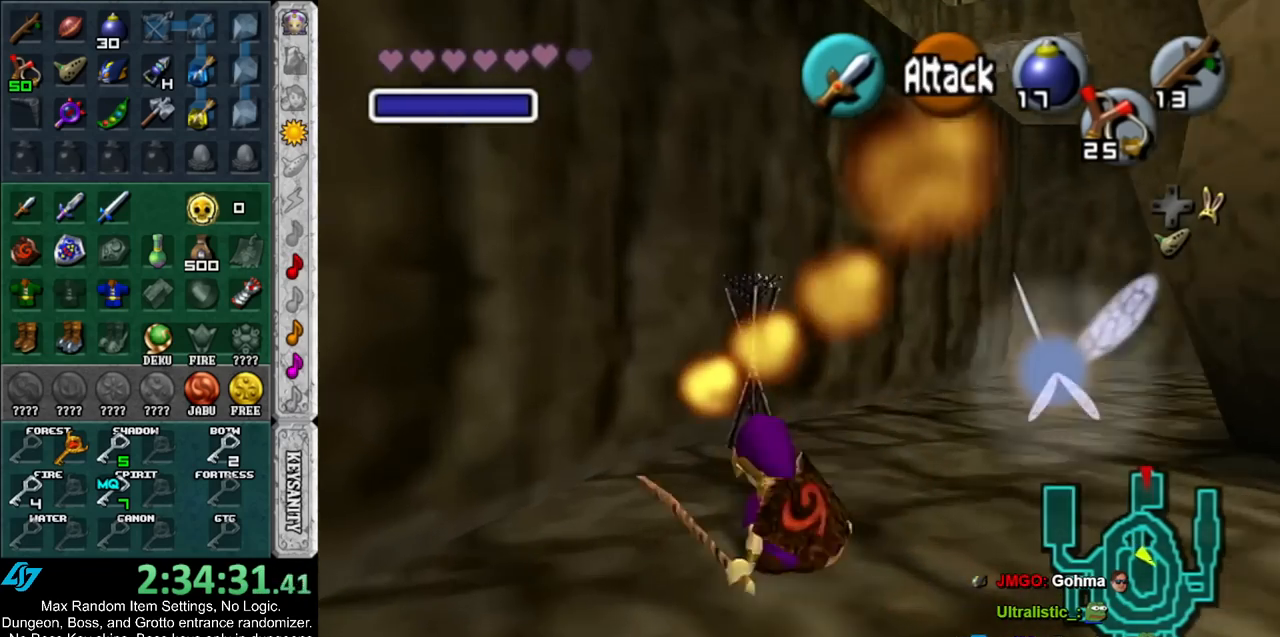
{"buttons": [], "left_stick": "up-right", "right_stick": "center", "events": [[350, "left_stick", "up-right"]]}
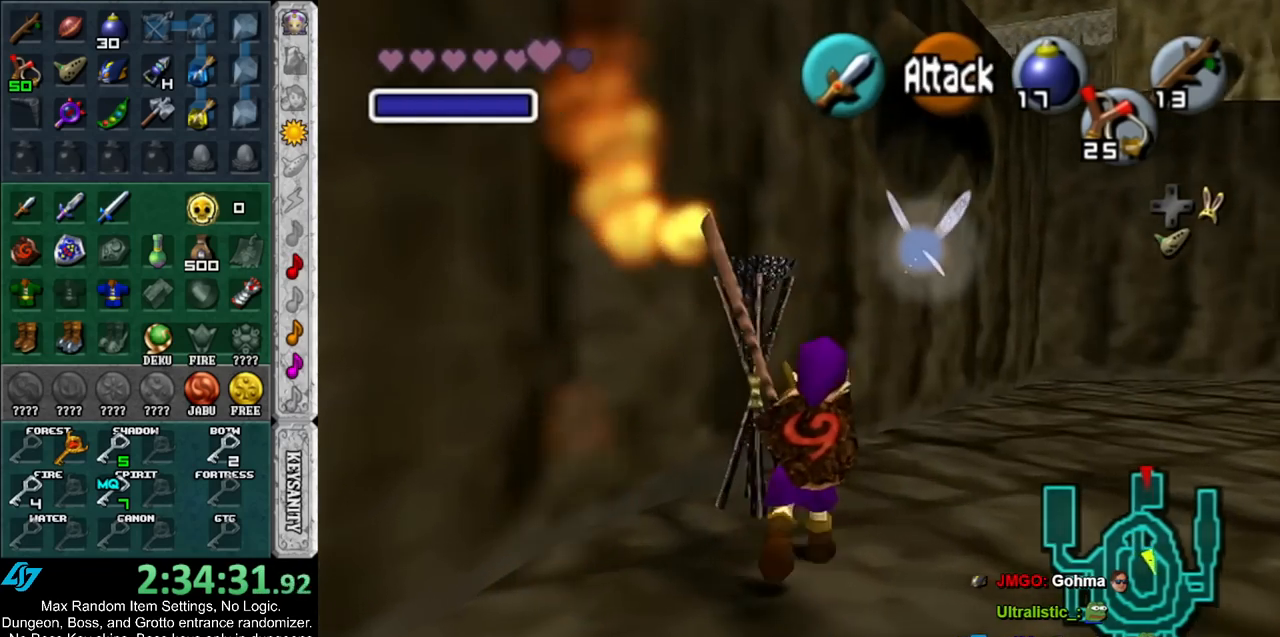
{"buttons": [], "left_stick": "up-right", "right_stick": "center", "events": [[33, "A", "down"], [150, "A", "up"], [217, "A", "down"], [333, "A", "up"]]}